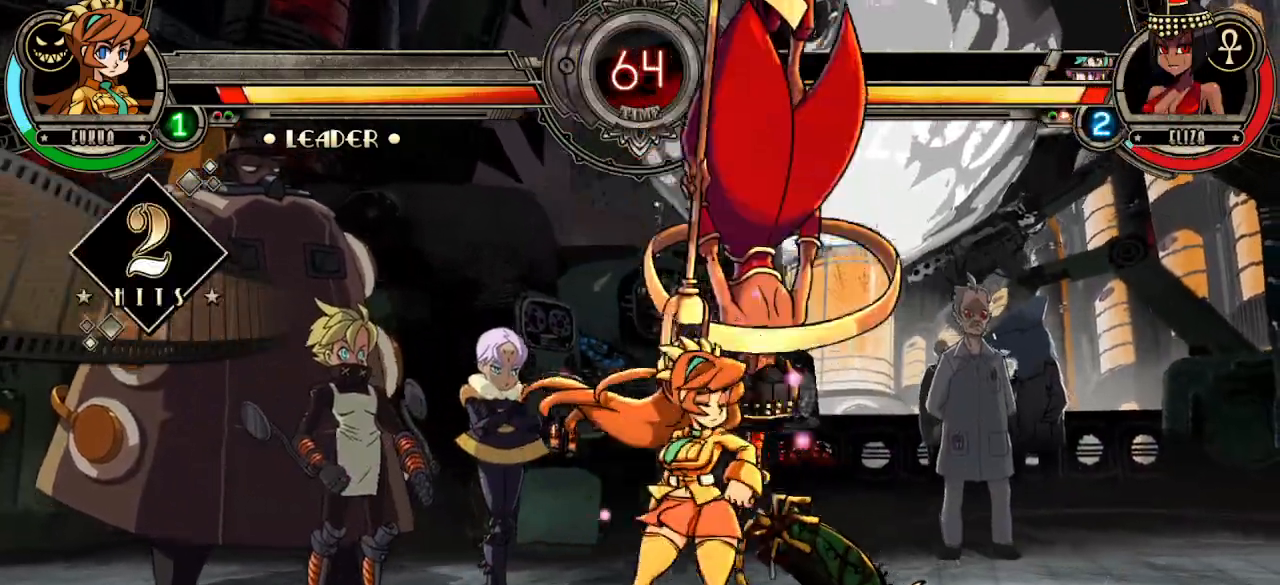
Gameplay with a controller (arcade stick); each line is a JSON object with the inputs held at the frame after it. "events" lists button and stick changes between this image and that frame as [ms after this image, input, new state], when the widget could be followed in between. Not read: L3 R3.
{"buttons": [], "left_stick": "center", "events": [[17, "TRIANGLE", "down"], [83, "R1", "down"], [183, "TRIANGLE", "up"], [200, "R1", "up"], [283, "L1", "down"], [350, "L1", "up"], [417, "L1", "down"], [483, "L1", "up"]]}
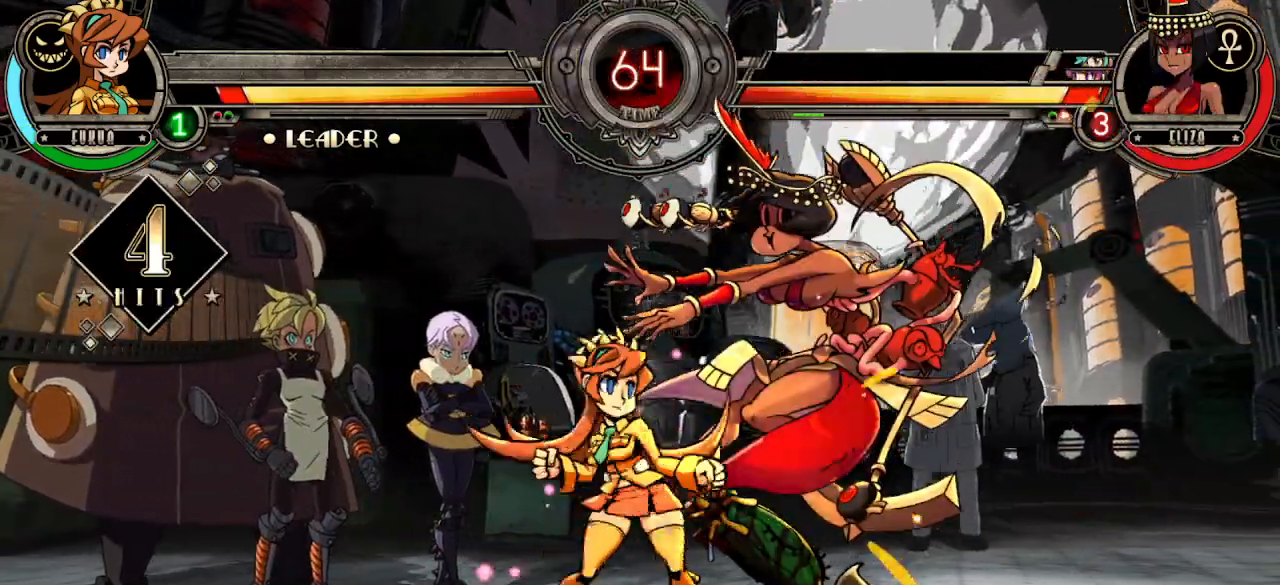
{"buttons": ["TRIANGLE"], "left_stick": "up-right", "events": [[83, "L1", "down"], [183, "L1", "up"], [300, "left_stick", "up-right"], [450, "TRIANGLE", "down"]]}
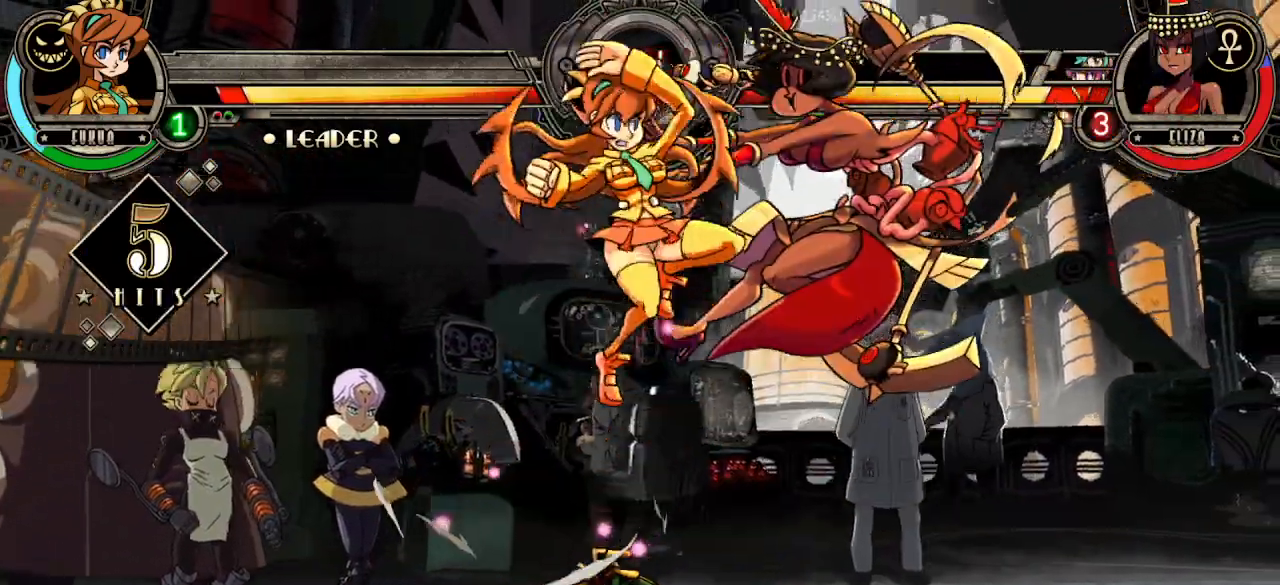
{"buttons": [], "left_stick": "center"}
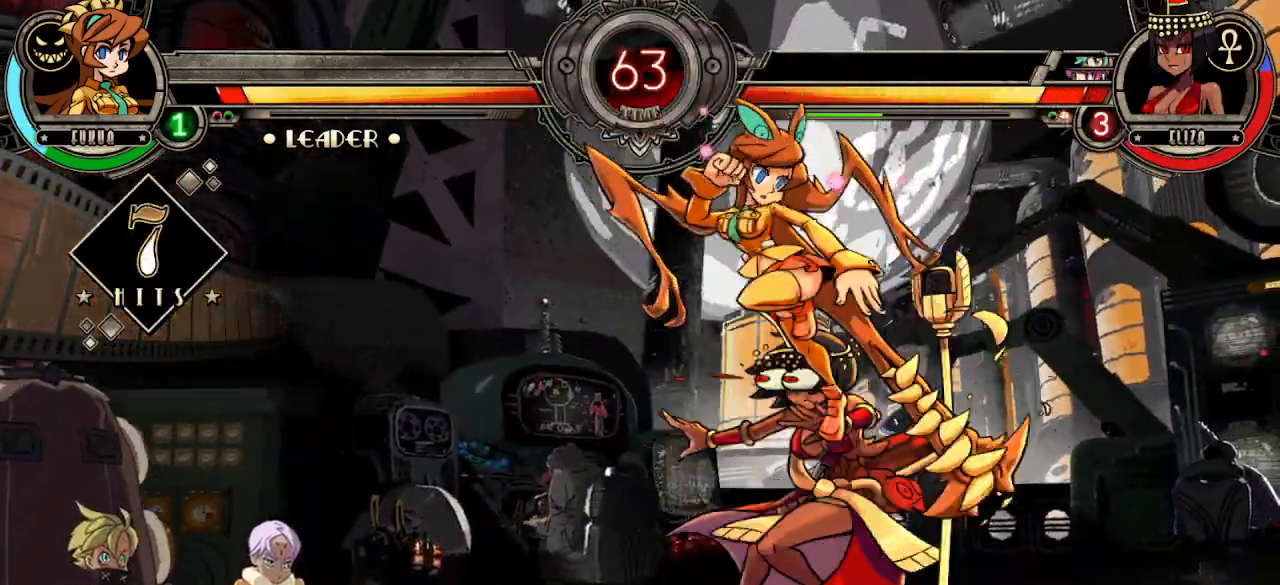
{"buttons": [], "left_stick": "center"}
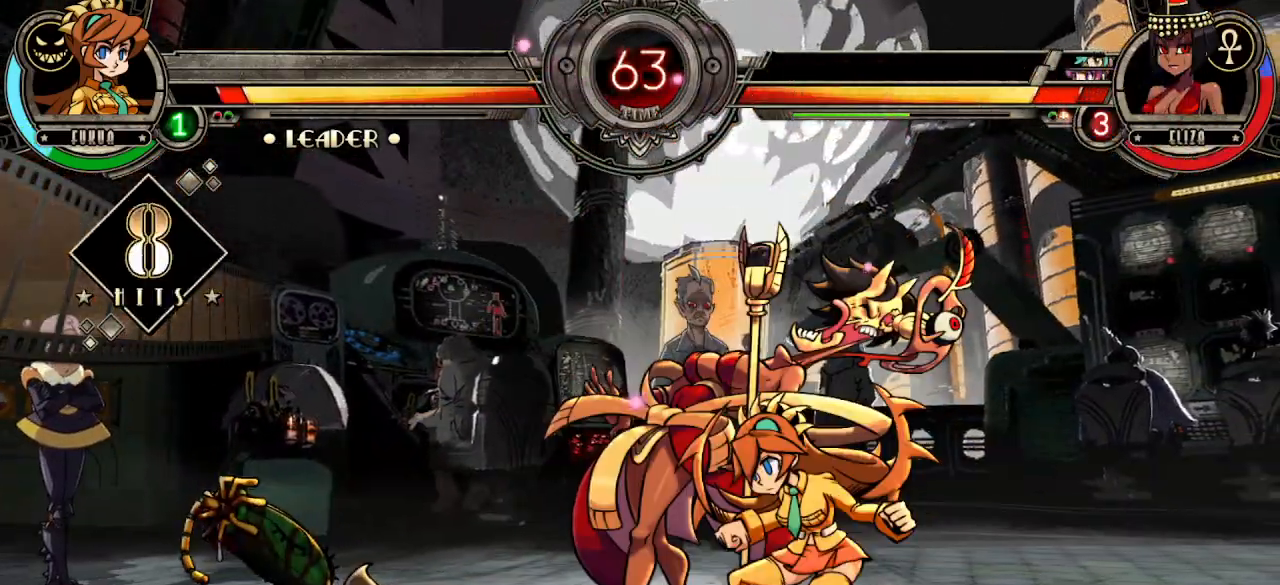
{"buttons": ["R2"], "left_stick": "down", "events": [[33, "TRIANGLE", "down"], [67, "left_stick", "down-left"], [100, "TRIANGLE", "up"], [200, "R2", "down"], [217, "left_stick", "left"], [267, "R2", "up"], [333, "R2", "down"], [400, "R2", "up"], [467, "left_stick", "down"], [483, "R2", "down"]]}
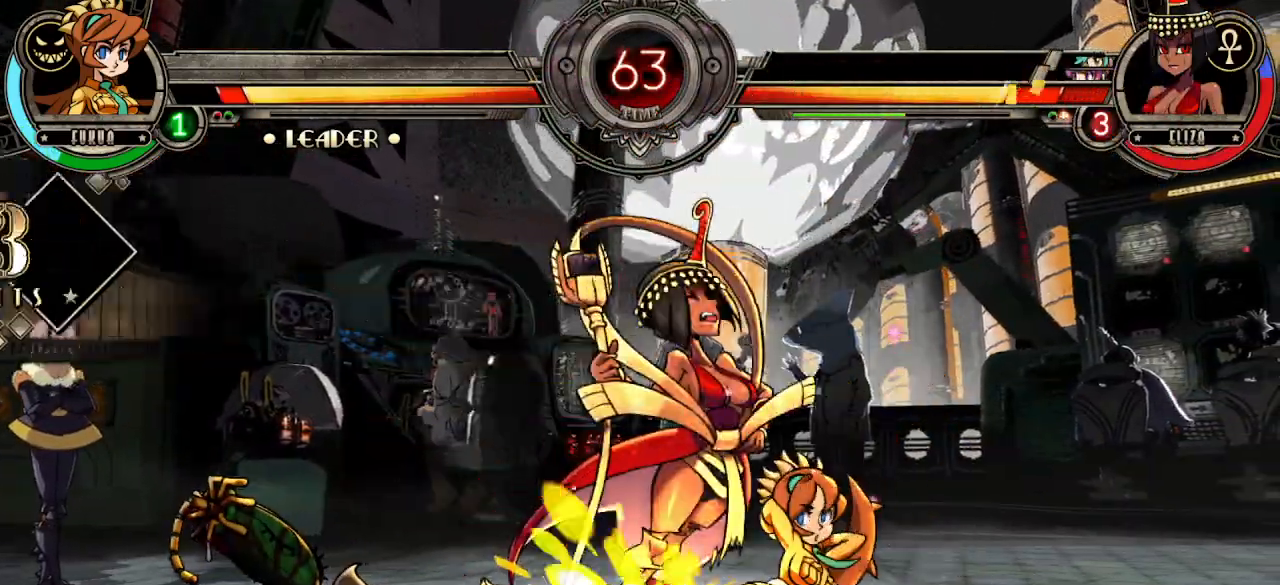
{"buttons": ["CIRCLE"], "left_stick": "down", "events": [[50, "R2", "up"], [67, "left_stick", "left"], [133, "R2", "down"], [150, "left_stick", "down"], [217, "R2", "up"], [267, "R2", "down"], [267, "left_stick", "left"], [333, "left_stick", "center"], [383, "left_stick", "down"], [433, "CIRCLE", "down"], [483, "R2", "up"]]}
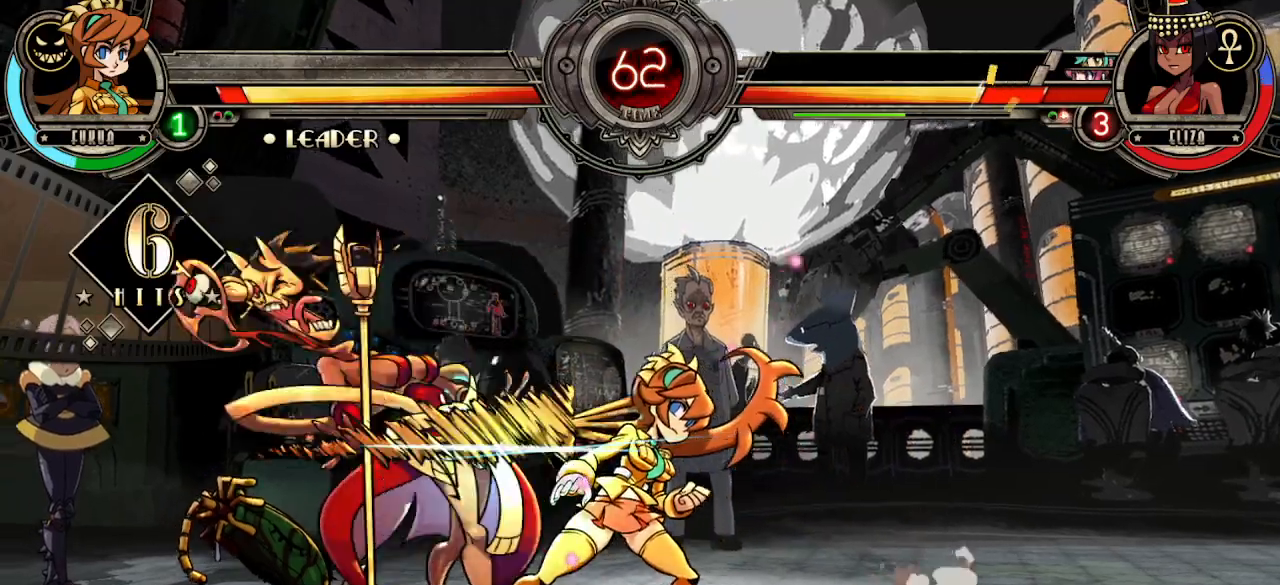
{"buttons": ["TRIANGLE"], "left_stick": "left", "events": [[50, "left_stick", "center"], [67, "R2", "down"], [83, "CIRCLE", "up"], [133, "CIRCLE", "down"], [183, "R2", "up"], [233, "CIRCLE", "up"], [283, "left_stick", "left"], [483, "TRIANGLE", "down"]]}
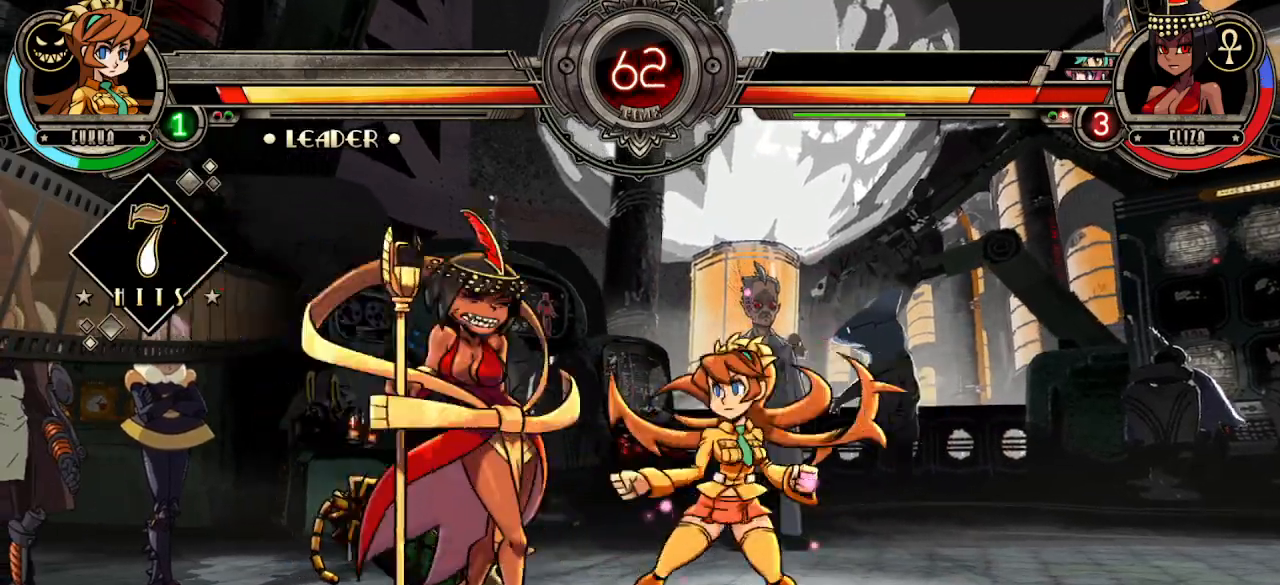
{"buttons": [], "left_stick": "center", "events": [[17, "left_stick", "center"], [83, "R1", "down"], [117, "L1", "down"], [167, "TRIANGLE", "up"], [183, "L1", "up"], [183, "R1", "up"], [250, "L1", "down"], [350, "L1", "up"], [417, "L1", "down"], [500, "L1", "up"]]}
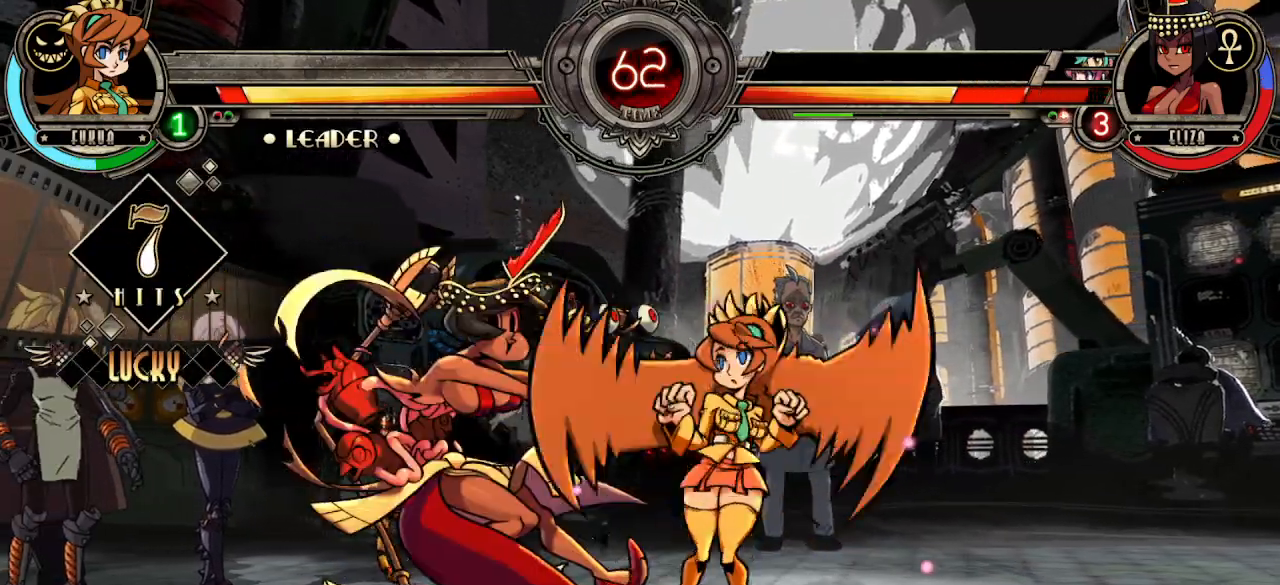
{"buttons": ["TRIANGLE"], "left_stick": "center", "events": [[200, "left_stick", "up-left"], [383, "TRIANGLE", "down"], [450, "left_stick", "center"]]}
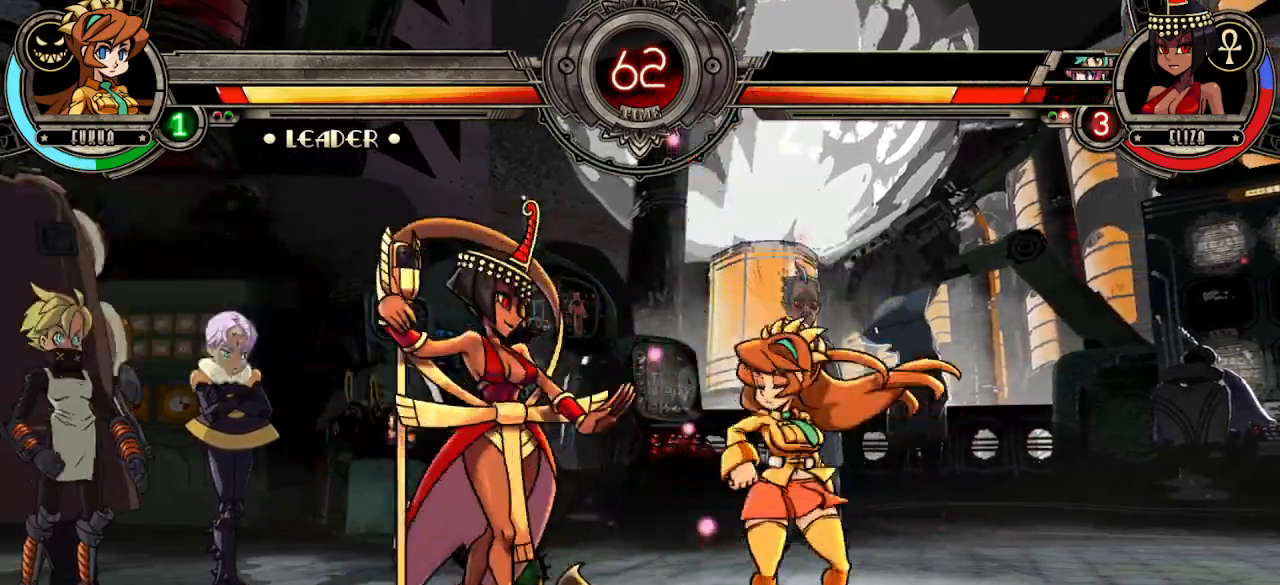
{"buttons": [], "left_stick": "down-right", "events": [[33, "TRIANGLE", "up"], [67, "left_stick", "down"], [117, "TRIANGLE", "down"], [117, "left_stick", "down-right"], [200, "TRIANGLE", "up"], [233, "TRIANGLE", "down"], [333, "TRIANGLE", "up"], [367, "TRIANGLE", "down"], [400, "R1", "down"], [467, "R1", "up"], [467, "TRIANGLE", "up"]]}
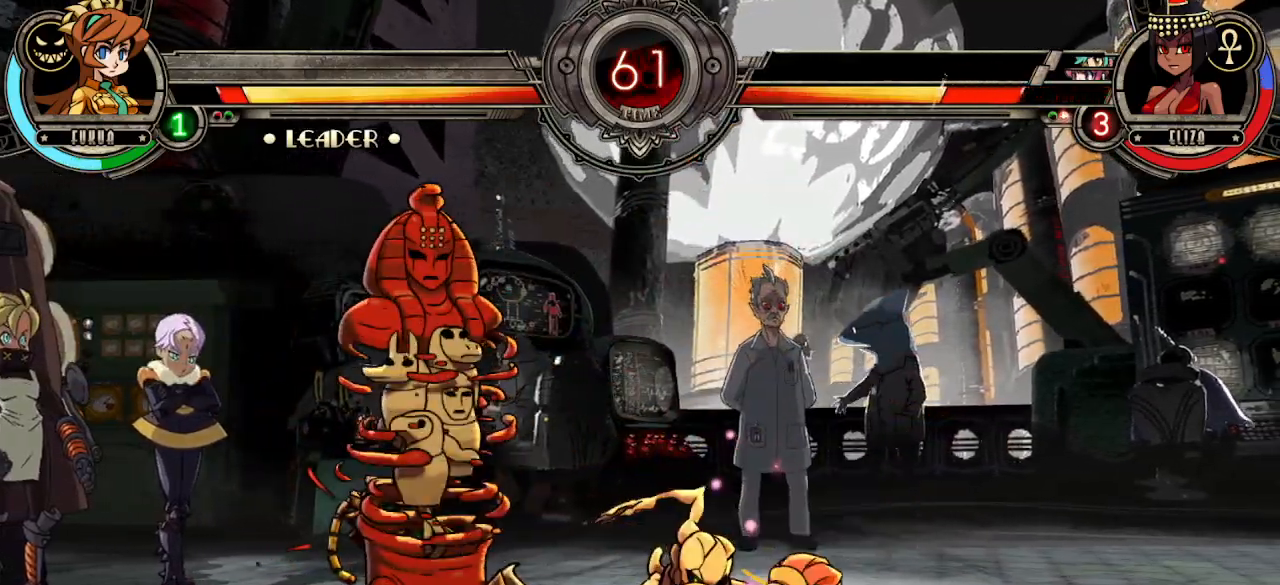
{"buttons": [], "left_stick": "down-right", "events": []}
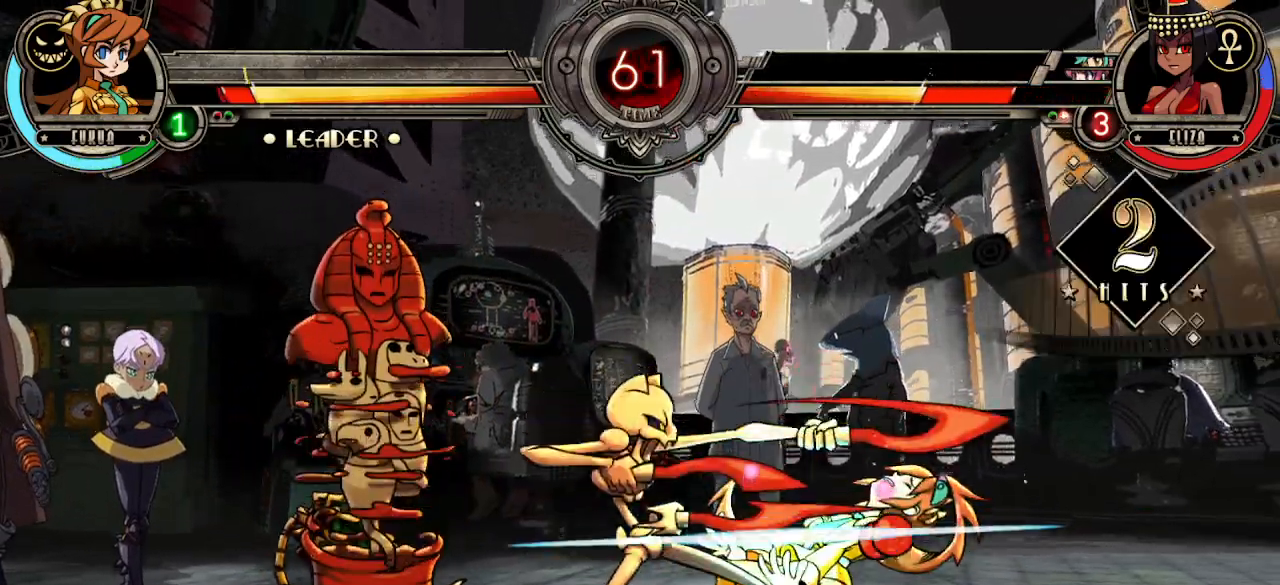
{"buttons": [], "left_stick": "down-right", "events": []}
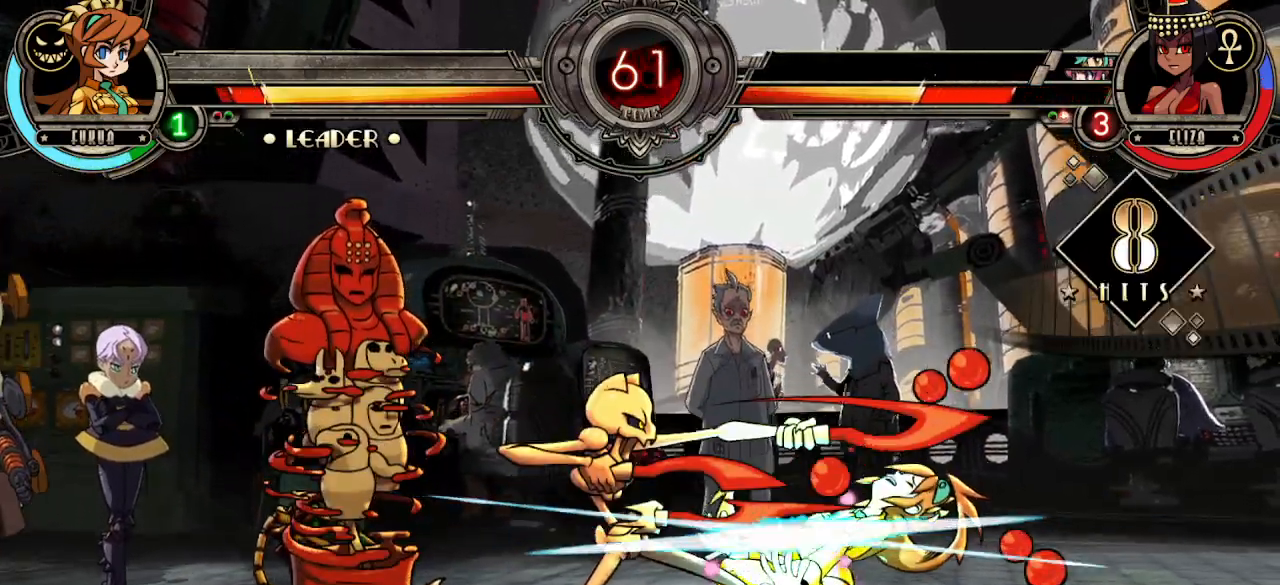
{"buttons": ["TRIANGLE", "L1", "R1"], "left_stick": "down-right", "events": [[83, "R1", "down"], [100, "L1", "down"], [117, "TRIANGLE", "down"], [200, "L1", "up"], [217, "L1", "down"]]}
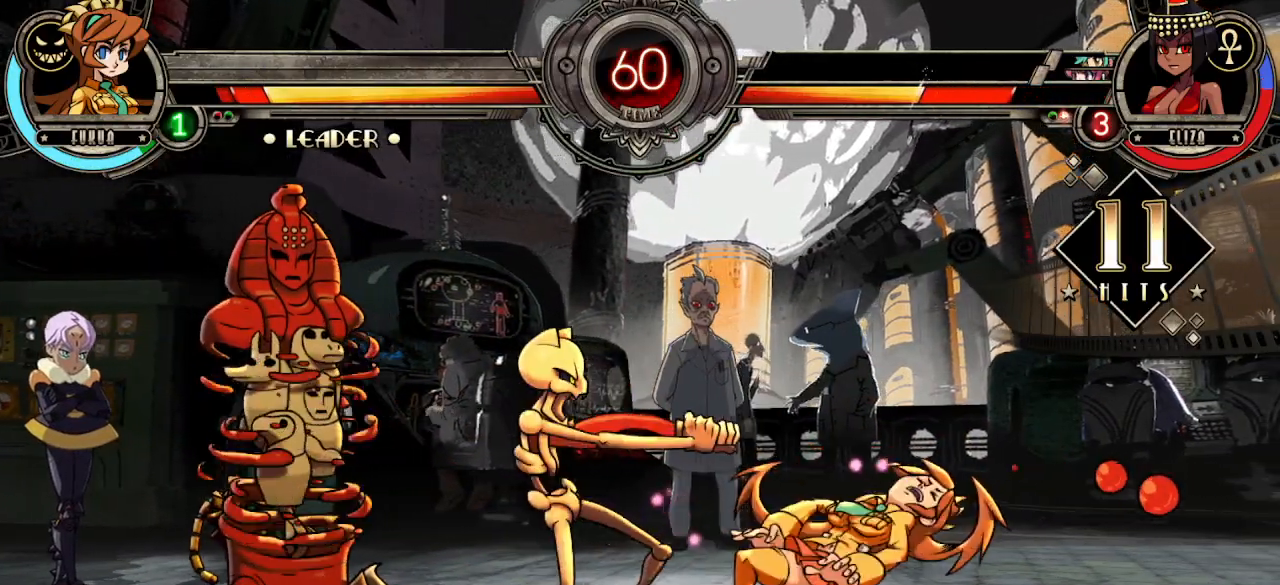
{"buttons": ["R2"], "left_stick": "right", "events": [[167, "L1", "up"], [183, "TRIANGLE", "up"], [200, "R1", "up"], [233, "left_stick", "down-left"], [350, "left_stick", "down-right"], [417, "left_stick", "right"], [450, "R2", "down"]]}
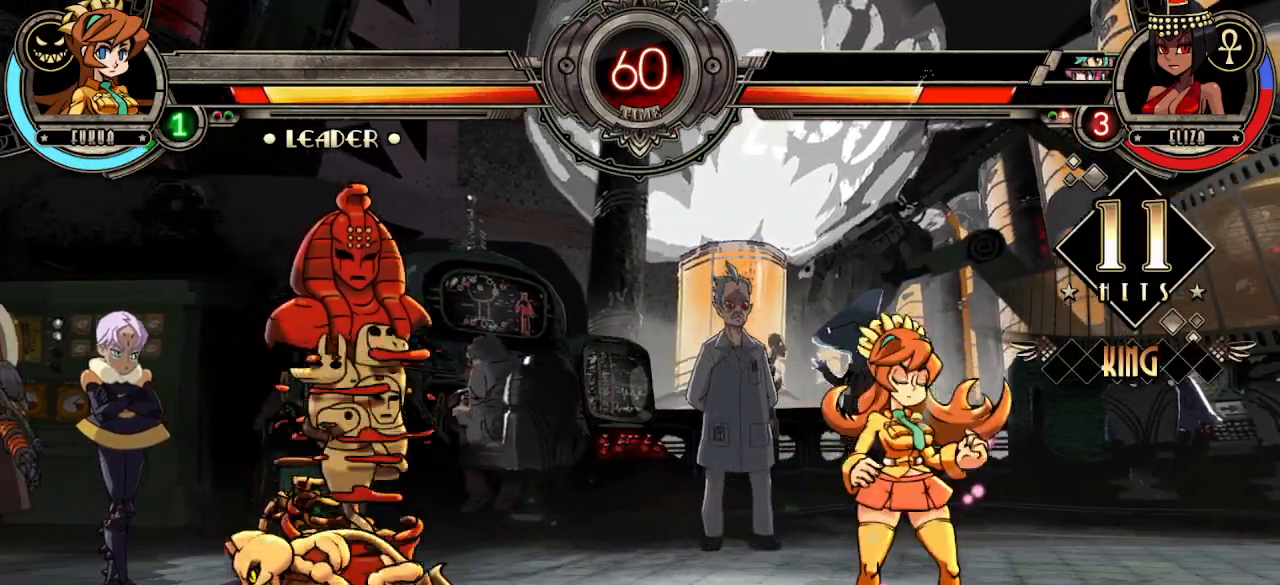
{"buttons": [], "left_stick": "center", "events": [[17, "R2", "up"], [83, "R2", "down"], [150, "R2", "up"], [200, "R2", "down"], [233, "left_stick", "center"], [300, "R2", "up"]]}
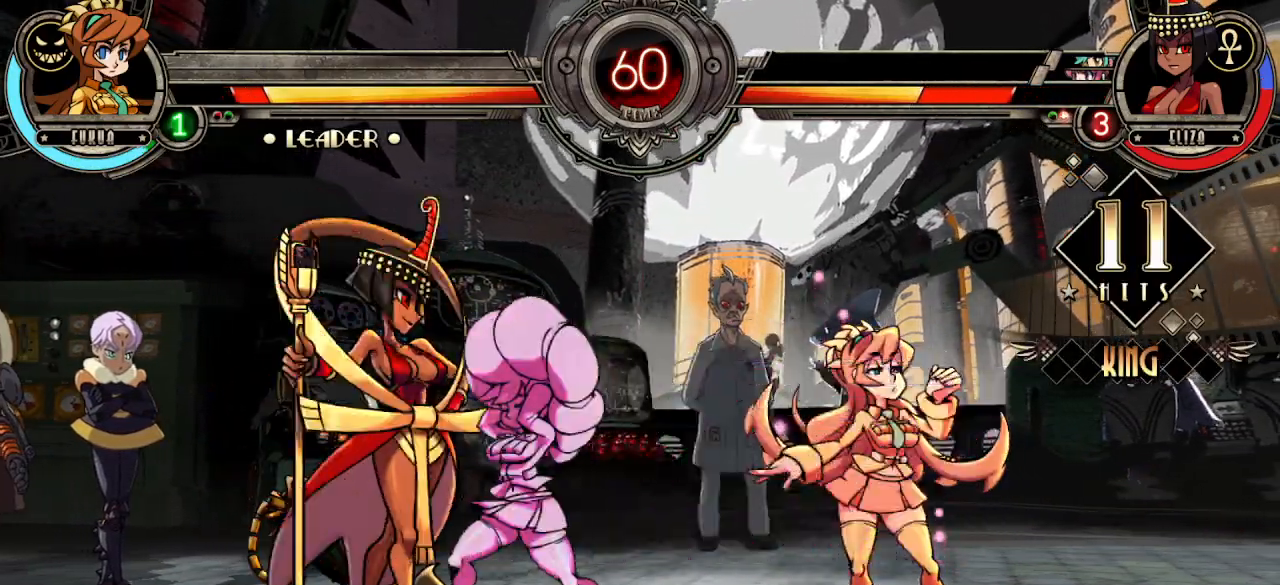
{"buttons": [], "left_stick": "center", "events": [[100, "left_stick", "left"], [183, "left_stick", "center"], [267, "left_stick", "left"], [467, "left_stick", "center"]]}
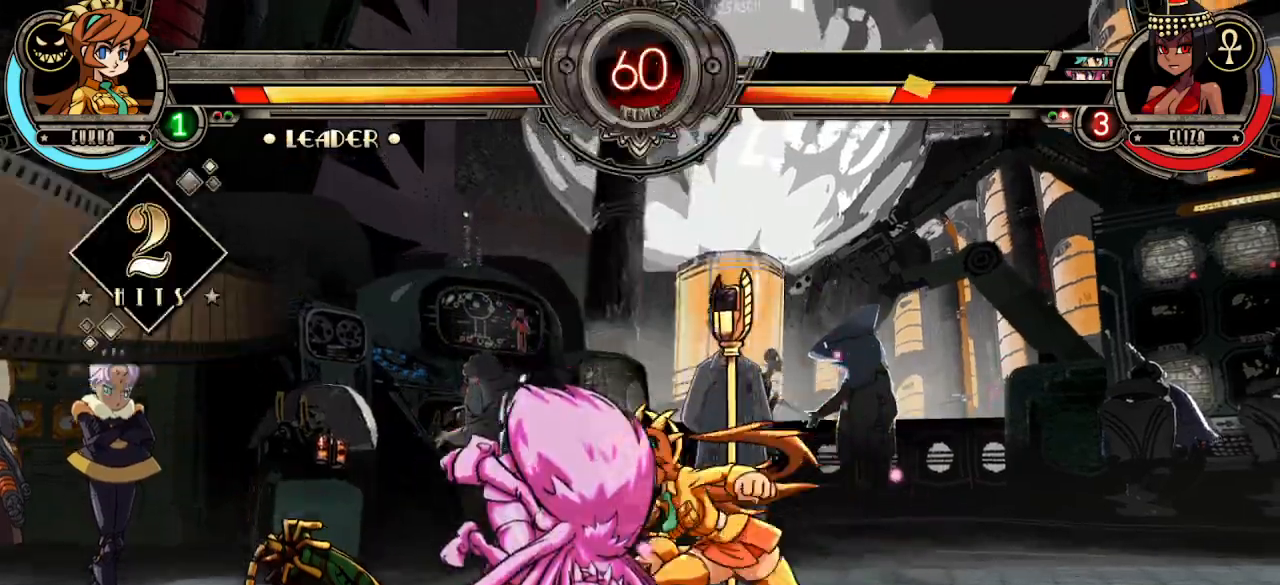
{"buttons": ["TRIANGLE"], "left_stick": "center", "events": [[50, "left_stick", "right"], [200, "left_stick", "center"], [450, "TRIANGLE", "down"]]}
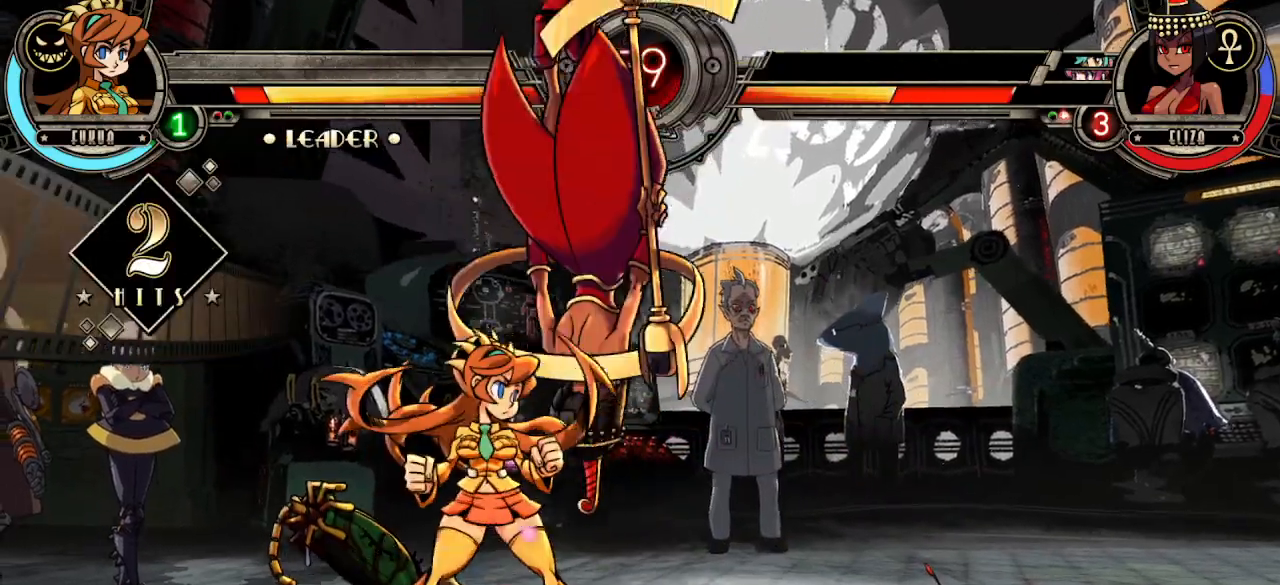
{"buttons": ["L1"], "left_stick": "center", "events": [[17, "R1", "down"], [117, "TRIANGLE", "up"], [133, "R1", "up"], [217, "L1", "down"], [283, "L1", "up"], [367, "L1", "down"], [433, "L1", "up"], [500, "L1", "down"]]}
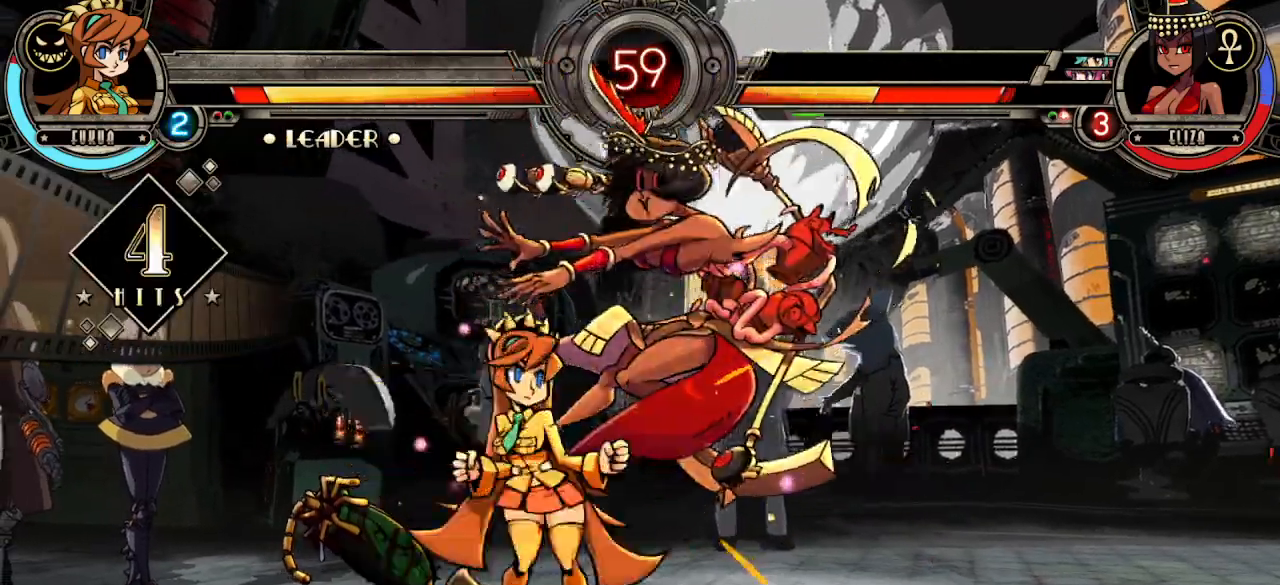
{"buttons": ["TRIANGLE", "R1"], "left_stick": "center", "events": [[100, "L1", "up"], [250, "left_stick", "up-right"], [400, "TRIANGLE", "down"], [483, "R1", "down"], [483, "left_stick", "center"]]}
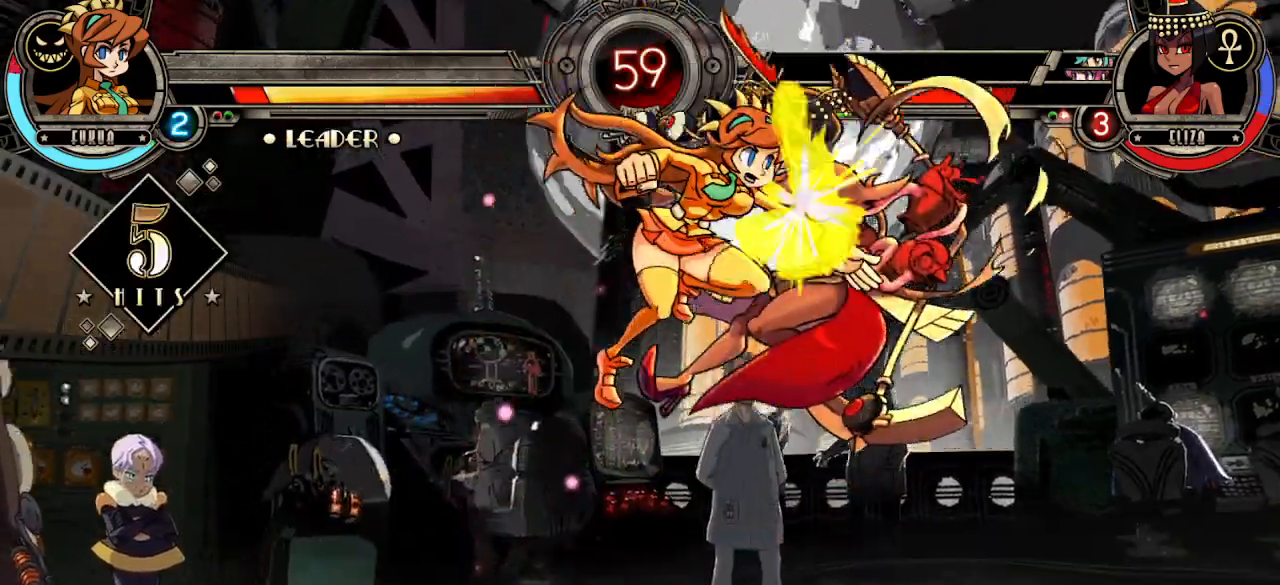
{"buttons": [], "left_stick": "center"}
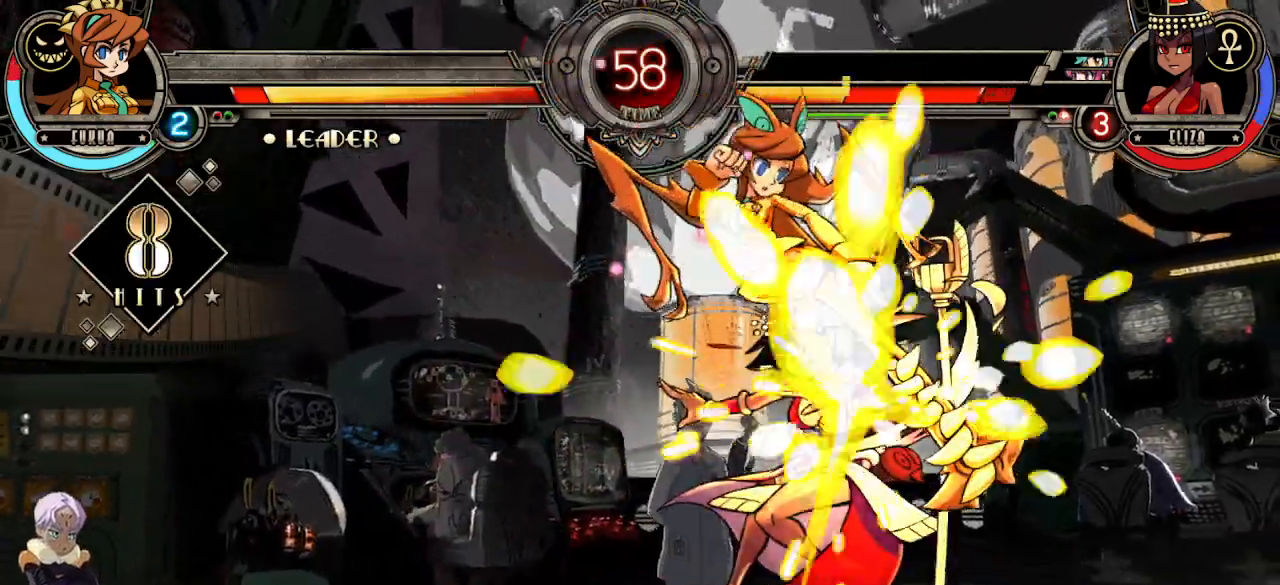
{"buttons": ["TRIANGLE"], "left_stick": "center", "events": [[17, "L2", "down"], [67, "L2", "up"], [133, "L2", "down"], [317, "L2", "up"], [483, "TRIANGLE", "down"]]}
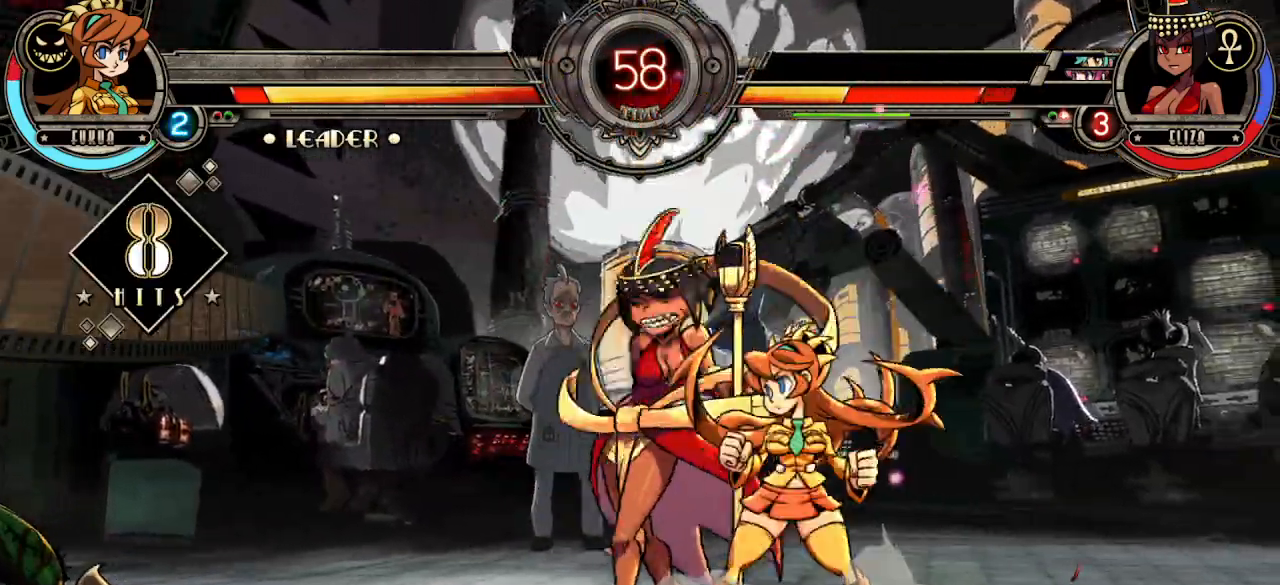
{"buttons": ["CIRCLE"], "left_stick": "down", "events": [[67, "left_stick", "down"], [83, "TRIANGLE", "up"], [150, "left_stick", "down-right"], [167, "R1", "down"], [250, "R1", "up"], [317, "left_stick", "down-left"], [383, "R2", "down"], [417, "CIRCLE", "down"], [467, "R2", "up"], [500, "left_stick", "down"]]}
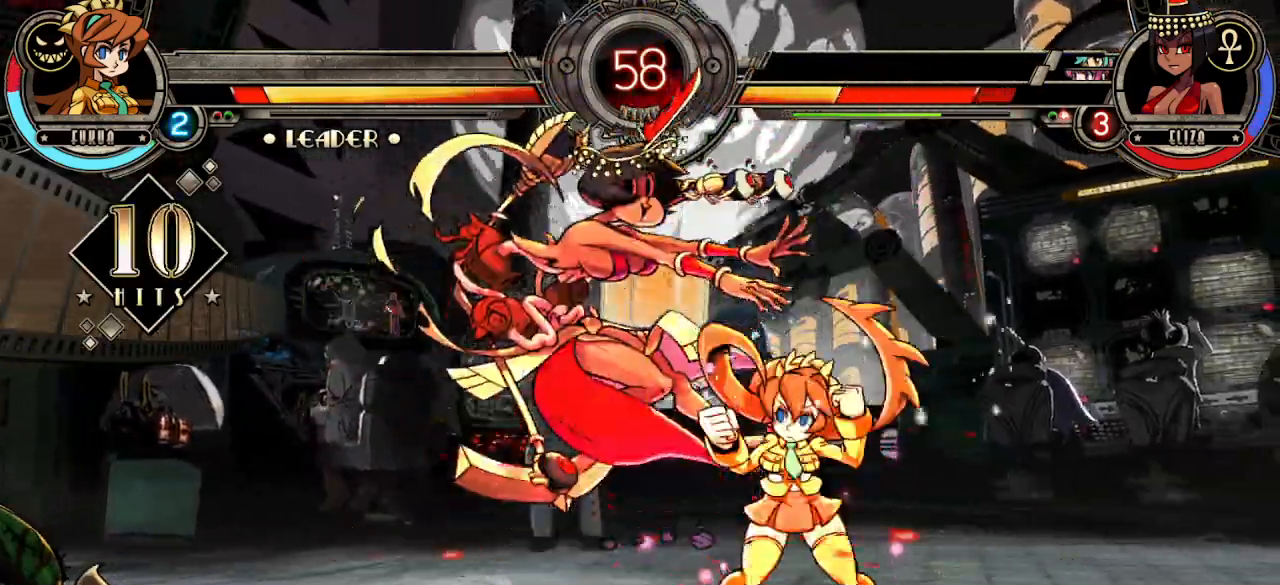
{"buttons": ["R1"], "left_stick": "left", "events": [[33, "R2", "down"], [50, "CIRCLE", "up"], [50, "left_stick", "left"], [117, "CIRCLE", "down"], [133, "R2", "up"], [167, "left_stick", "down"], [200, "CIRCLE", "up"], [250, "R1", "down"], [250, "left_stick", "left"], [367, "R1", "up"], [367, "left_stick", "down"], [433, "R1", "down"], [450, "L1", "down"], [500, "L1", "up"], [500, "left_stick", "left"]]}
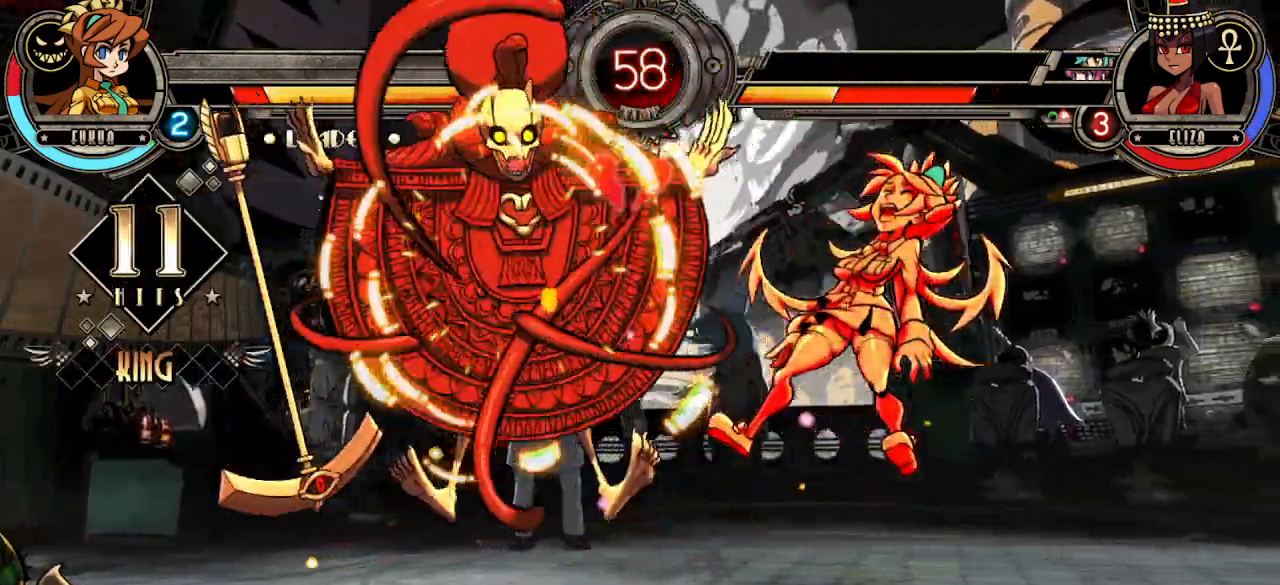
{"buttons": [], "left_stick": "left", "events": [[17, "left_stick", "center"], [50, "TRIANGLE", "down"], [67, "R1", "up"], [100, "TRIANGLE", "up"], [417, "left_stick", "left"]]}
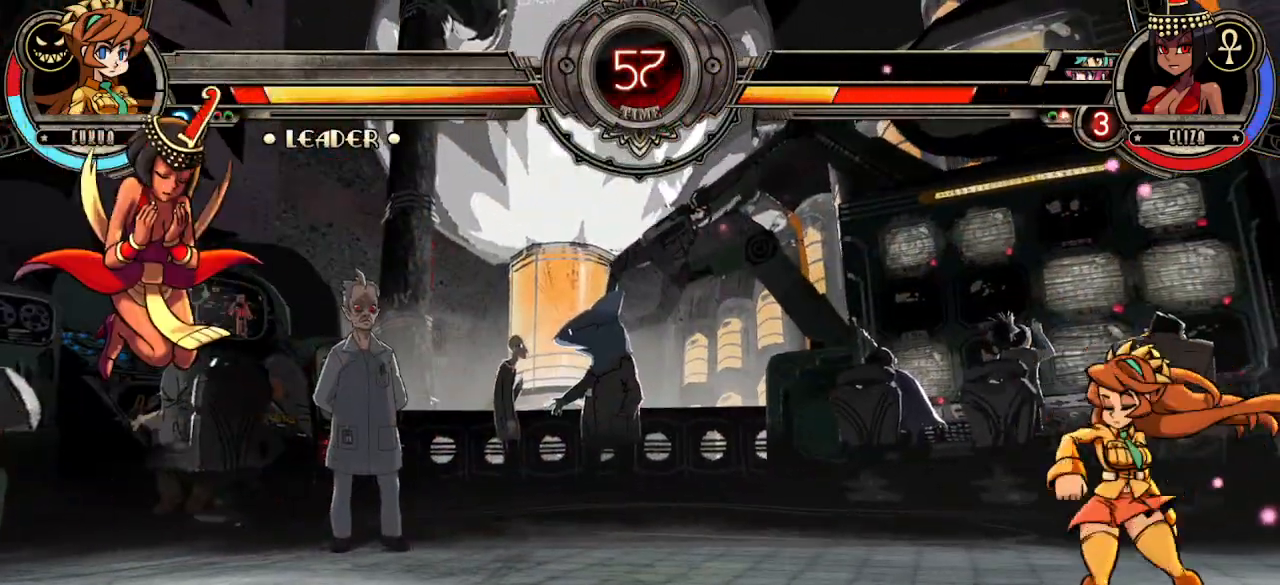
{"buttons": [], "left_stick": "right", "events": [[17, "left_stick", "center"], [83, "left_stick", "left"], [467, "left_stick", "right"]]}
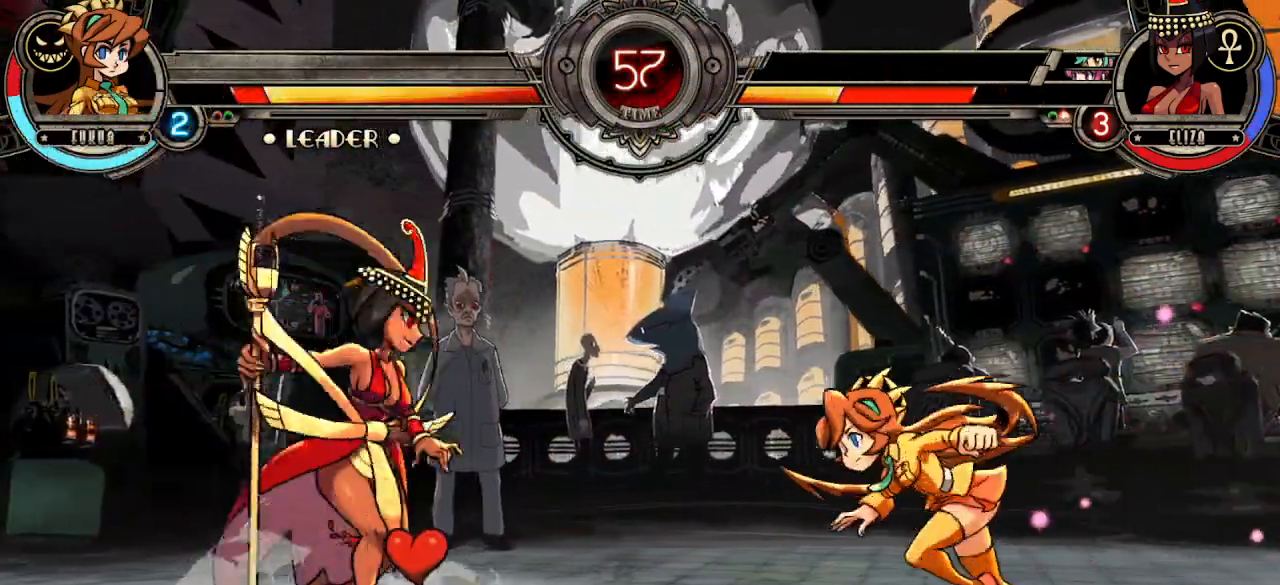
{"buttons": [], "left_stick": "right", "events": [[200, "left_stick", "down-right"], [417, "left_stick", "right"]]}
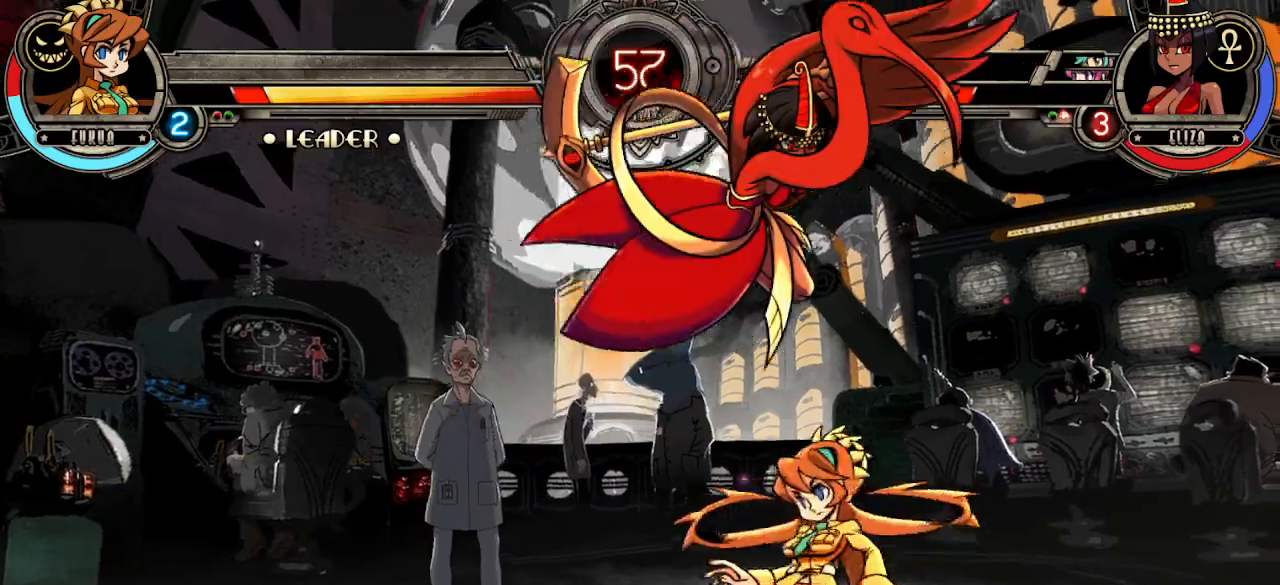
{"buttons": [], "left_stick": "down-left", "events": [[50, "left_stick", "down-right"], [250, "TRIANGLE", "down"], [250, "left_stick", "center"], [367, "R1", "down"], [417, "TRIANGLE", "up"], [433, "left_stick", "down-left"], [483, "R1", "up"]]}